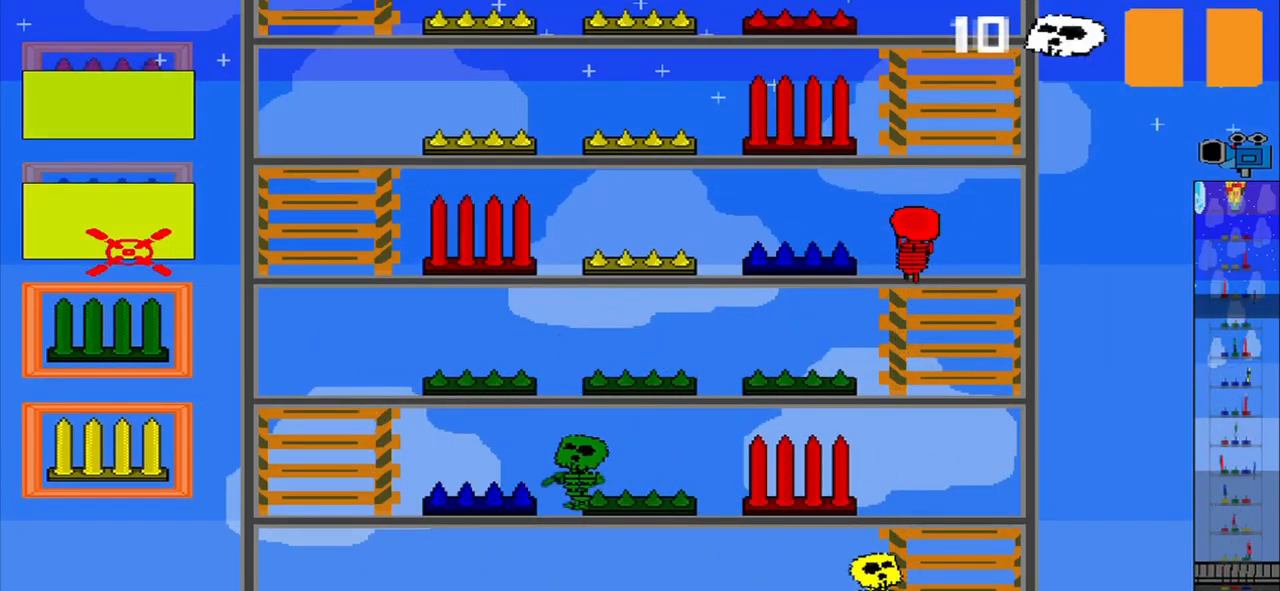
Gameplay with a controller (PlayStation layout); each line is a JSON object with the inputs held at the frame after it. "events" lists button and stick changes between this image and that frame as [ms after this image, input, new state], when the widget could be followed in between. Not read: L2 L3 R2 R3 right_stick.
{"buttons": [], "left_stick": "center", "events": []}
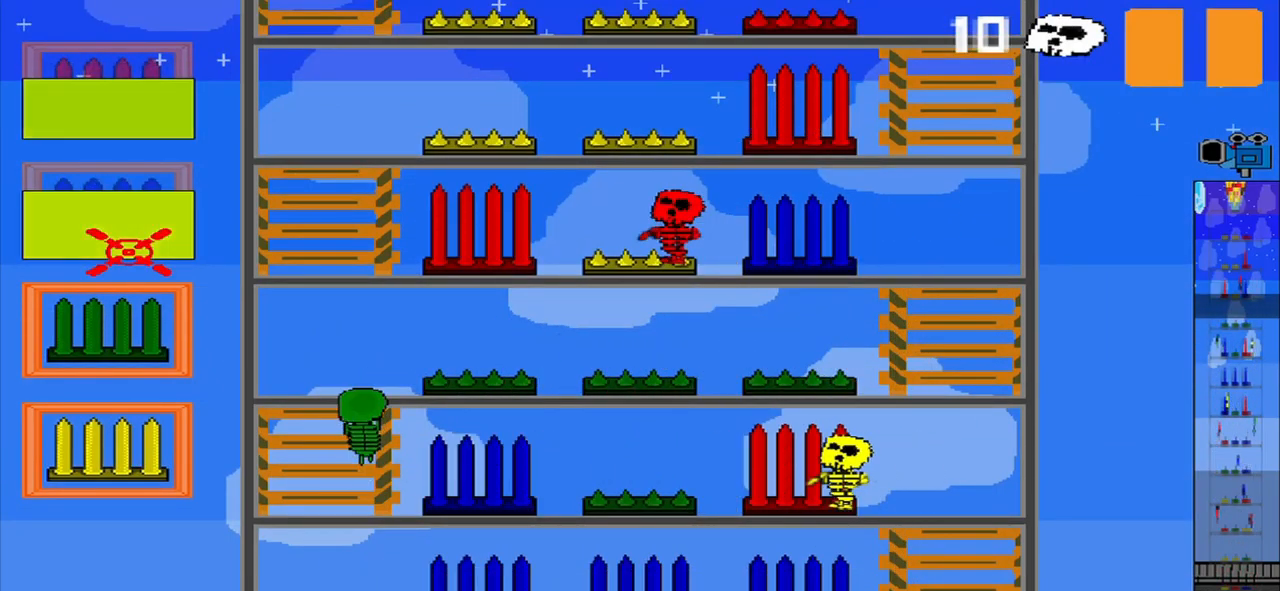
{"buttons": [], "left_stick": "center", "events": [[83, "left_stick", "down"], [167, "CROSS", "down"], [167, "left_stick", "center"], [292, "CROSS", "up"]]}
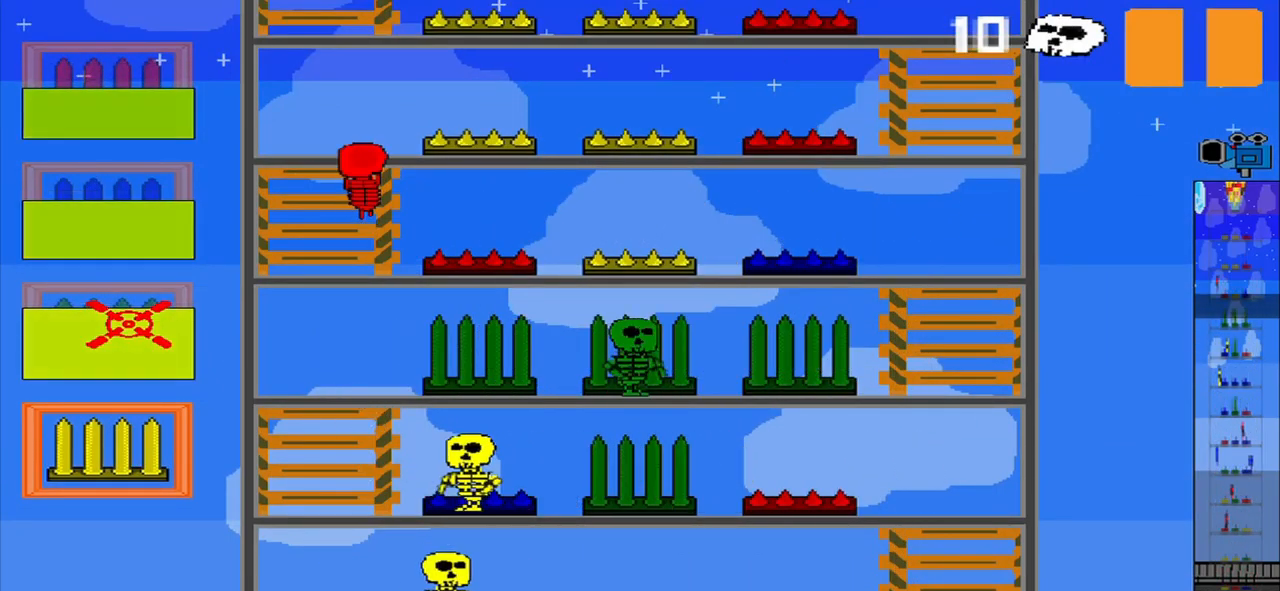
{"buttons": [], "left_stick": "center", "events": [[333, "left_stick", "down"], [500, "left_stick", "center"]]}
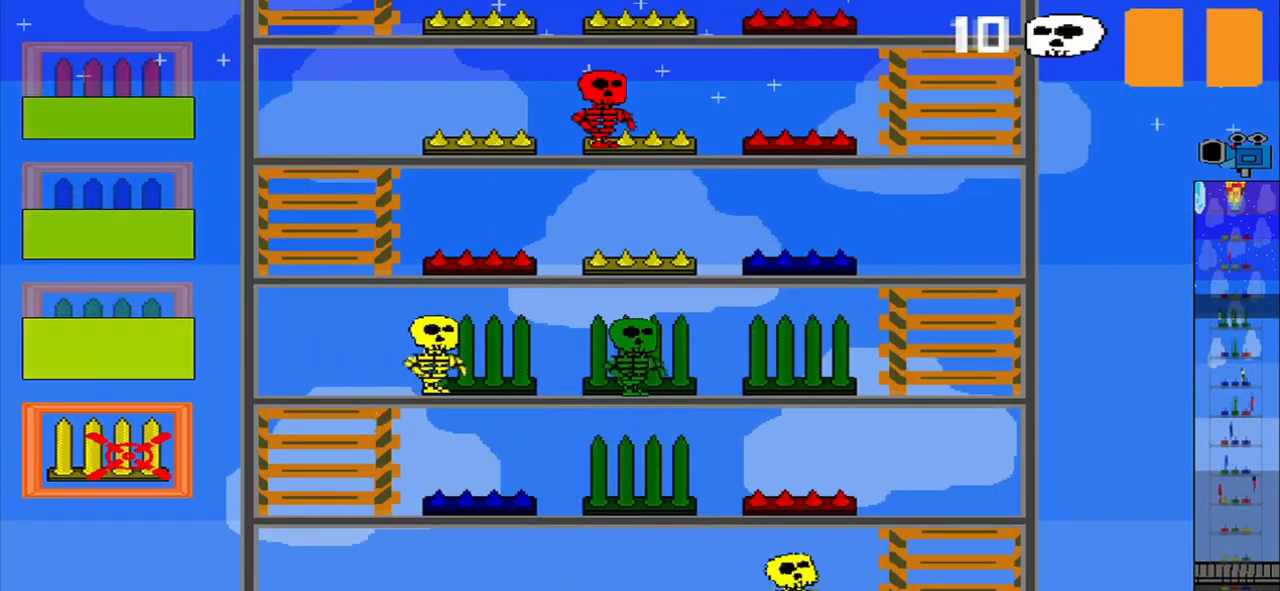
{"buttons": [], "left_stick": "center", "events": []}
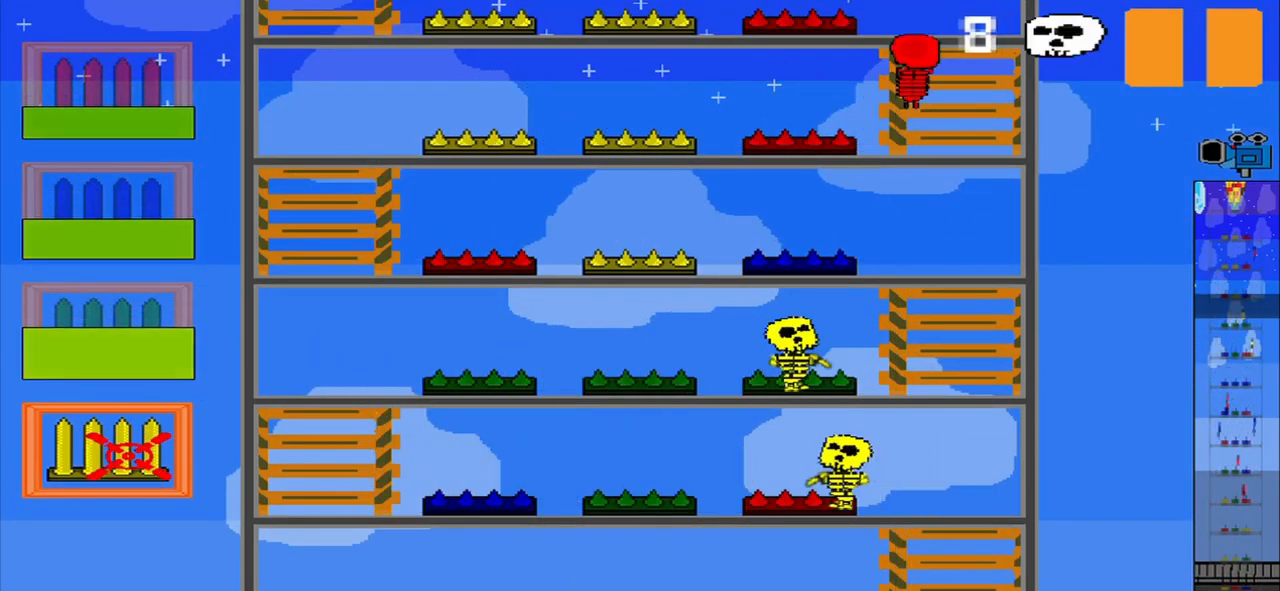
{"buttons": [], "left_stick": "center", "events": []}
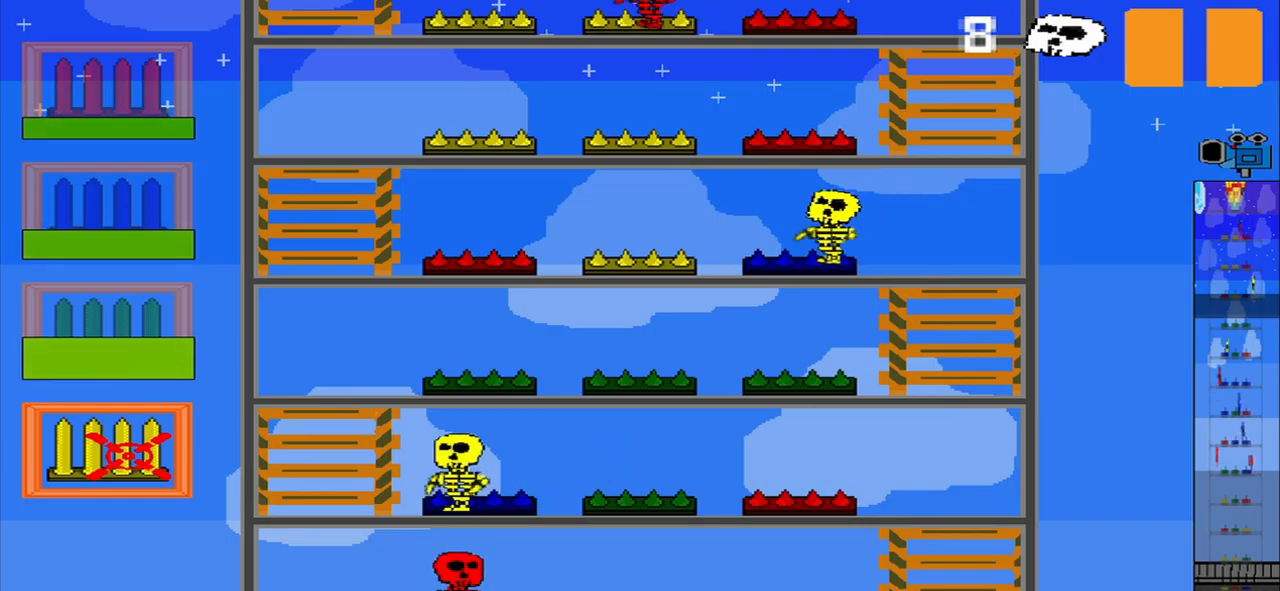
{"buttons": [], "left_stick": "center", "events": []}
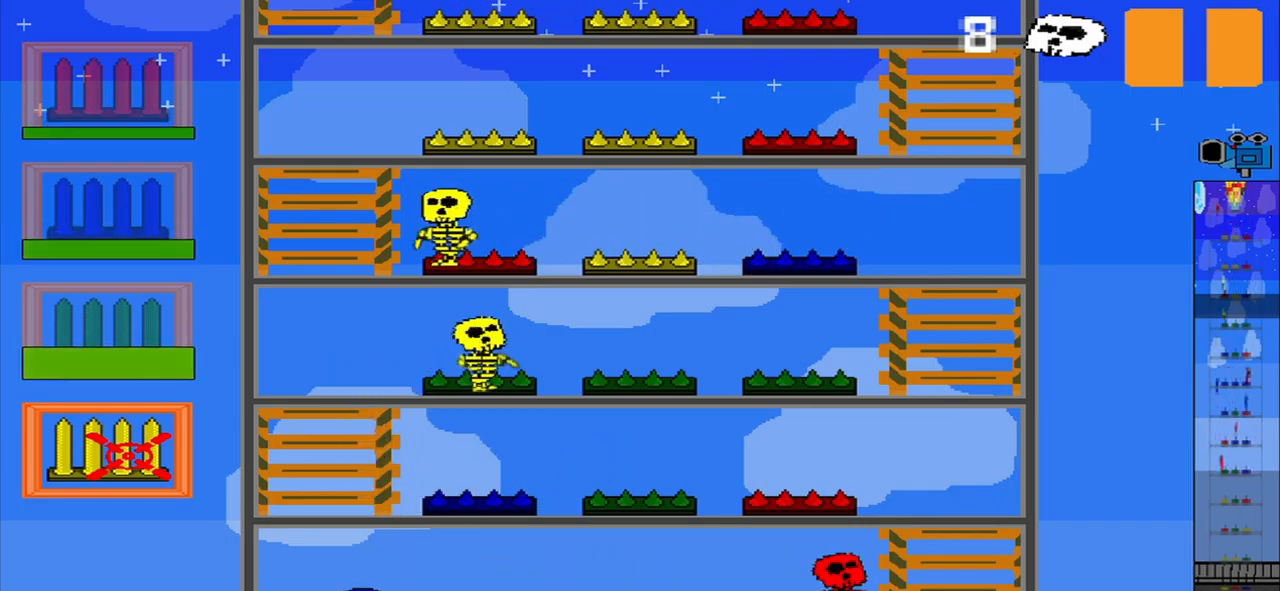
{"buttons": [], "left_stick": "center", "events": []}
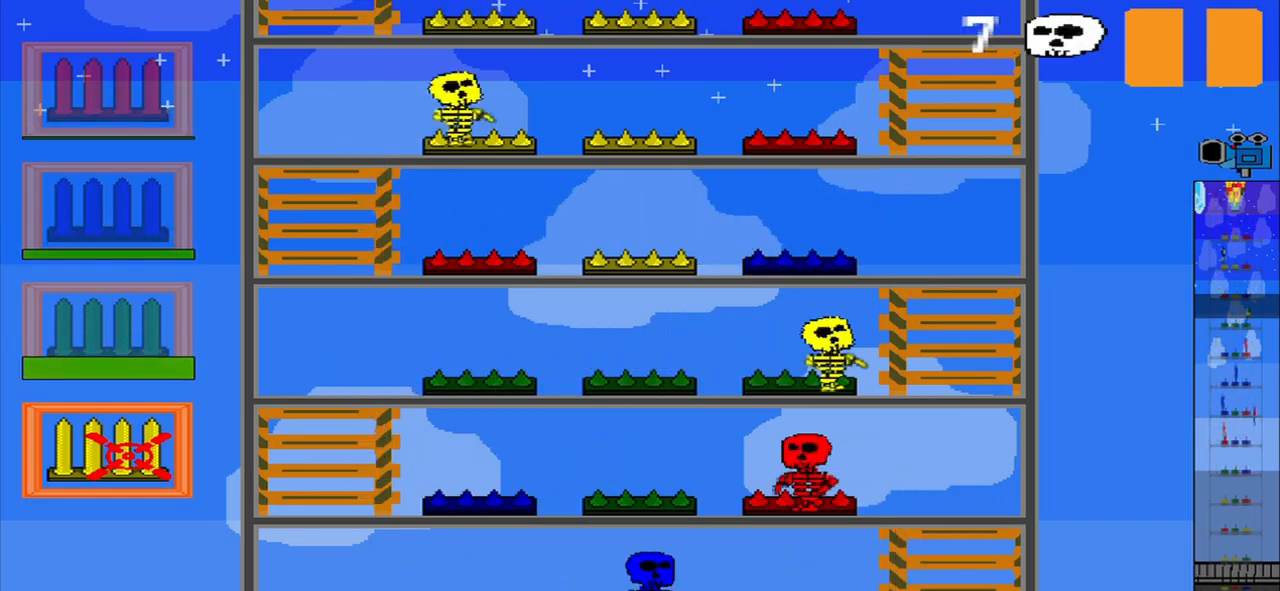
{"buttons": ["CROSS"], "left_stick": "center", "events": [[417, "CROSS", "down"]]}
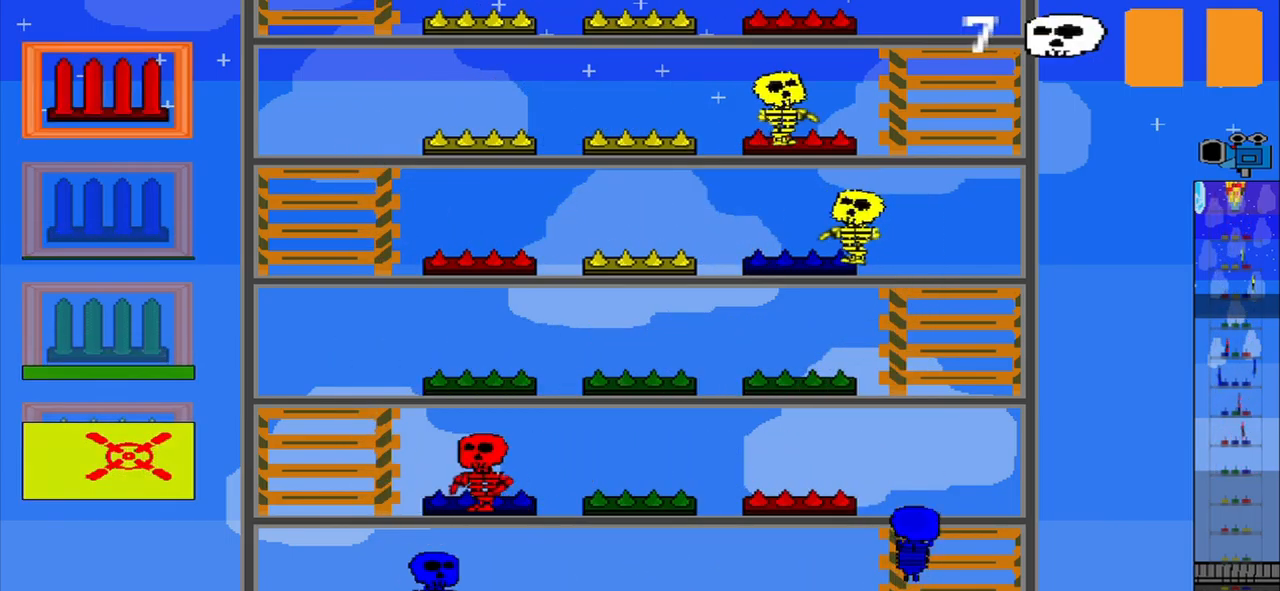
{"buttons": ["R1"], "left_stick": "up", "events": [[84, "CROSS", "up"], [292, "R1", "down"], [417, "left_stick", "up"]]}
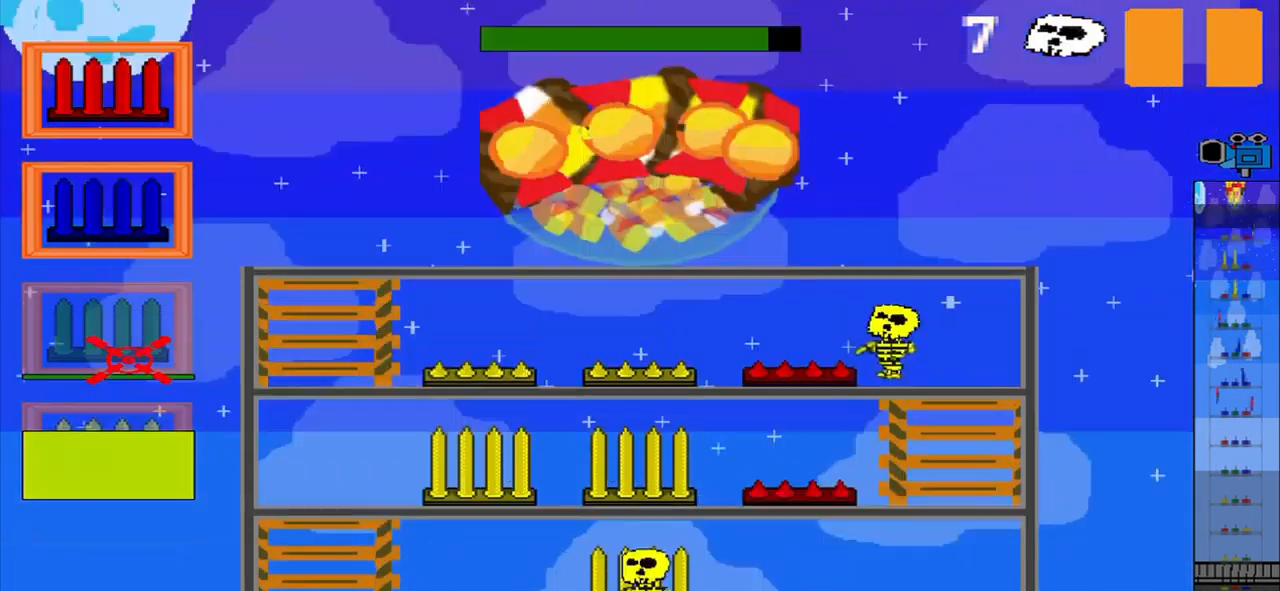
{"buttons": [], "left_stick": "center", "events": [[125, "R1", "up"], [417, "CROSS", "down"], [500, "CROSS", "up"], [500, "left_stick", "center"]]}
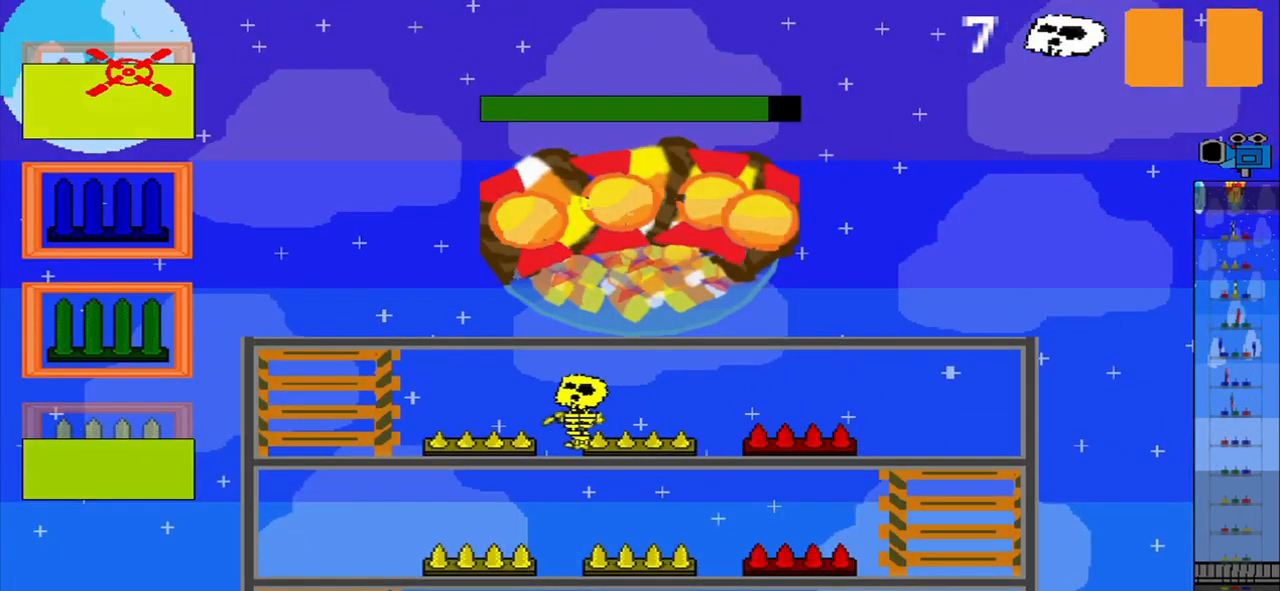
{"buttons": ["CROSS"], "left_stick": "down", "events": [[42, "left_stick", "down"], [334, "CROSS", "down"]]}
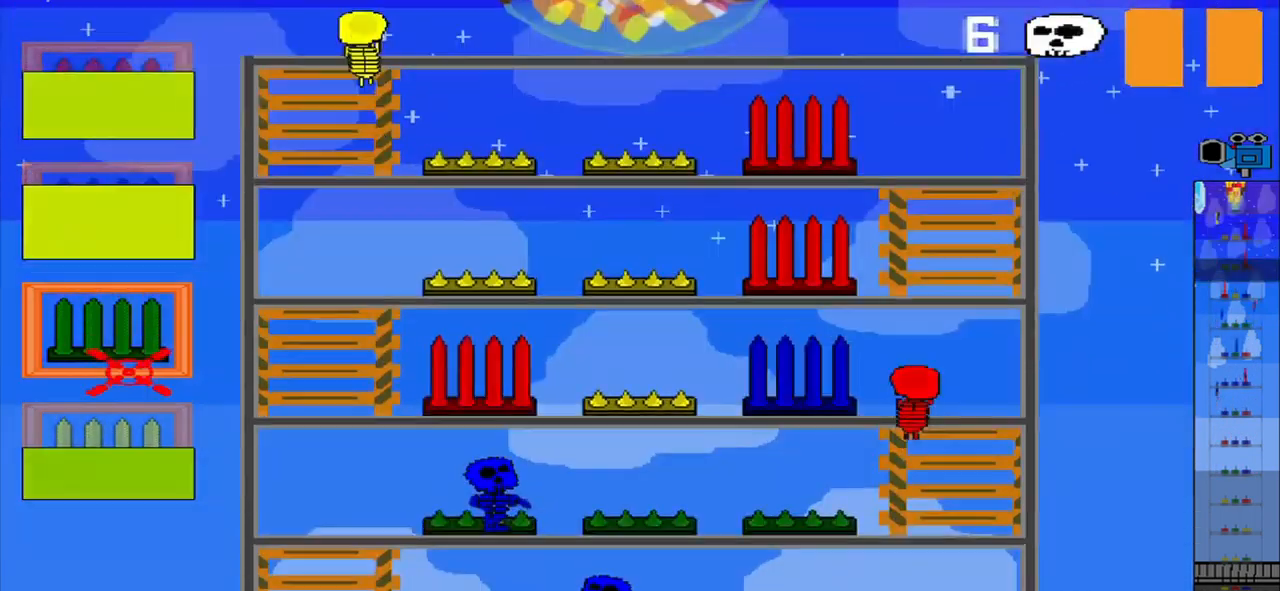
{"buttons": ["CROSS"], "left_stick": "up", "events": [[375, "CROSS", "up"], [375, "left_stick", "up"], [459, "CROSS", "down"]]}
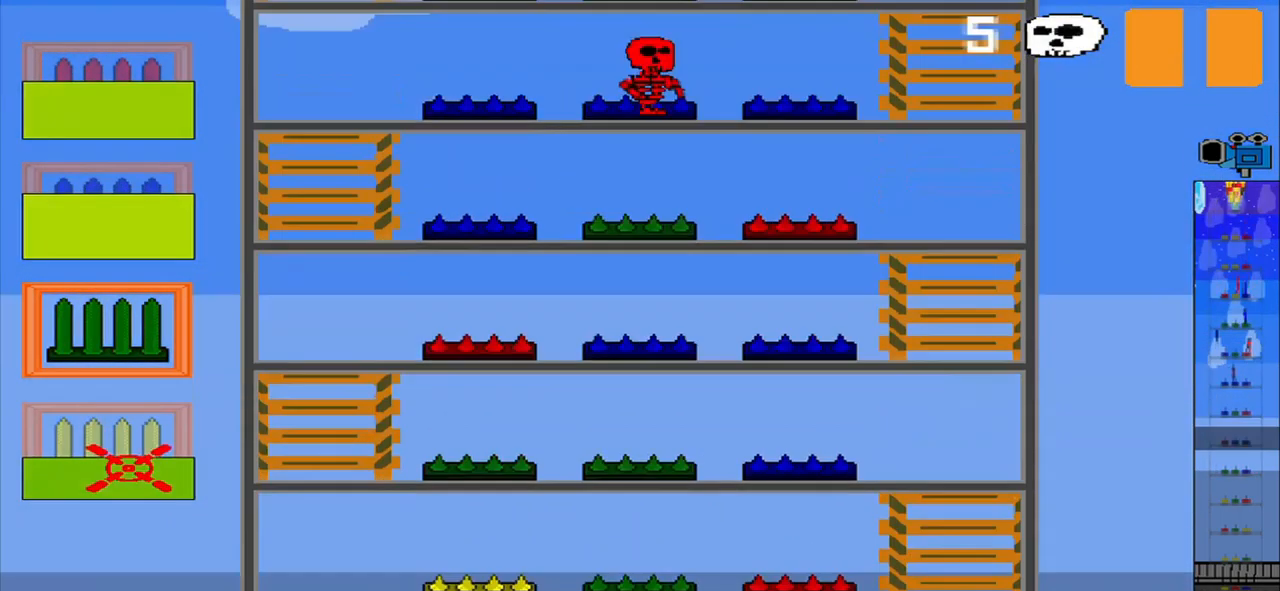
{"buttons": ["R1"], "left_stick": "center", "events": [[42, "CROSS", "up"], [125, "CROSS", "down"], [250, "CROSS", "up"], [292, "R1", "down"], [292, "left_stick", "center"]]}
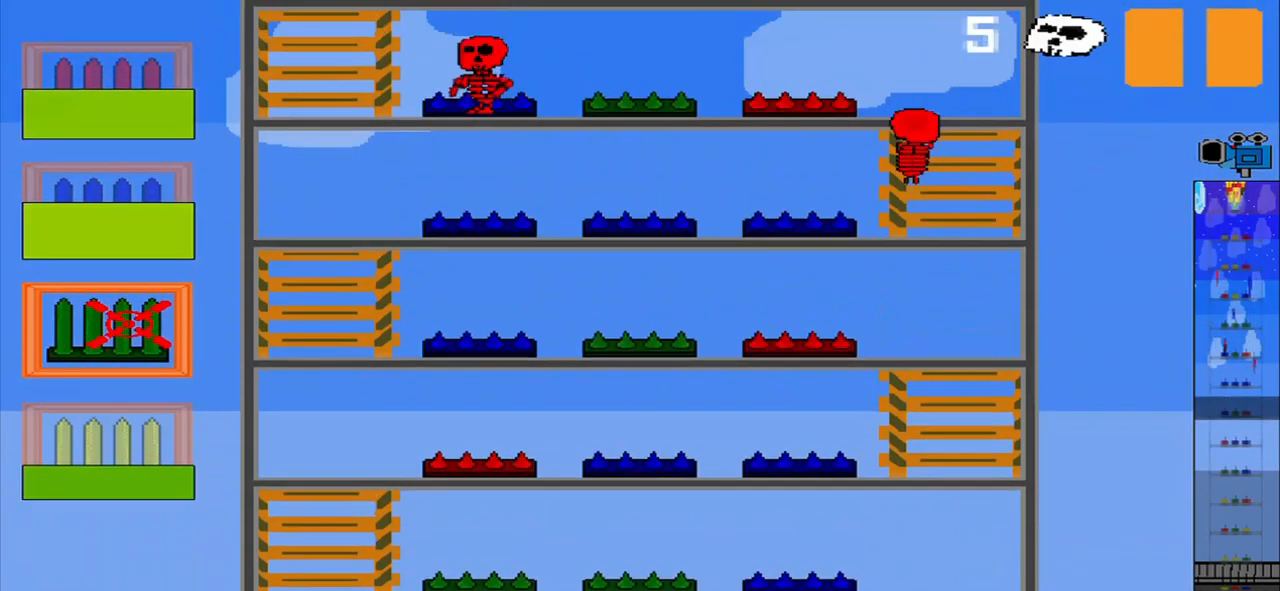
{"buttons": [], "left_stick": "center", "events": [[334, "CROSS", "down"], [459, "CROSS", "up"], [459, "R1", "up"]]}
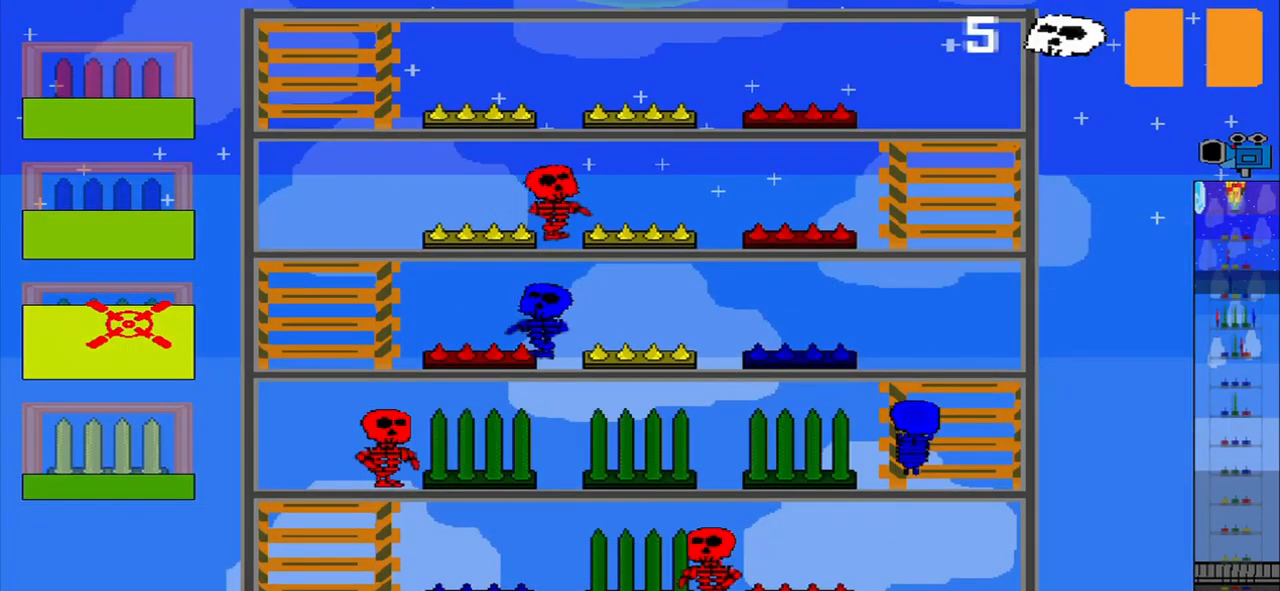
{"buttons": ["CROSS"], "left_stick": "down", "events": [[125, "left_stick", "up"], [167, "CROSS", "down"], [250, "CROSS", "up"], [292, "R1", "down"], [417, "R1", "up"], [417, "left_stick", "down"], [500, "CROSS", "down"]]}
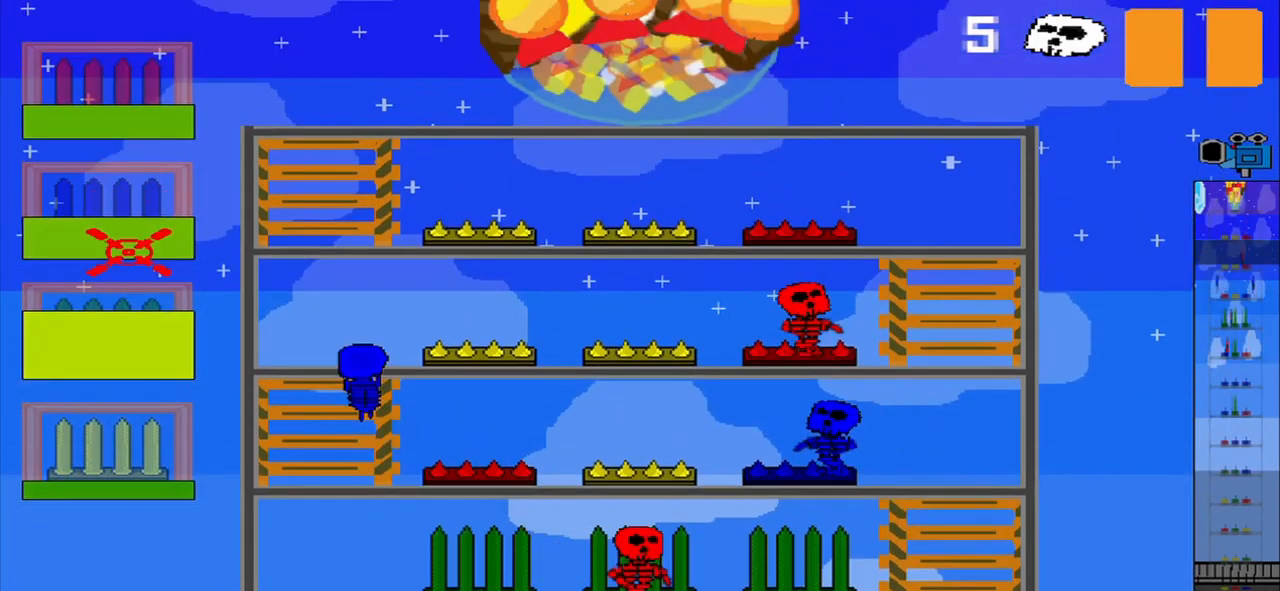
{"buttons": ["R1"], "left_stick": "up", "events": [[168, "CROSS", "up"], [168, "left_stick", "center"], [334, "R1", "down"], [334, "left_stick", "up"]]}
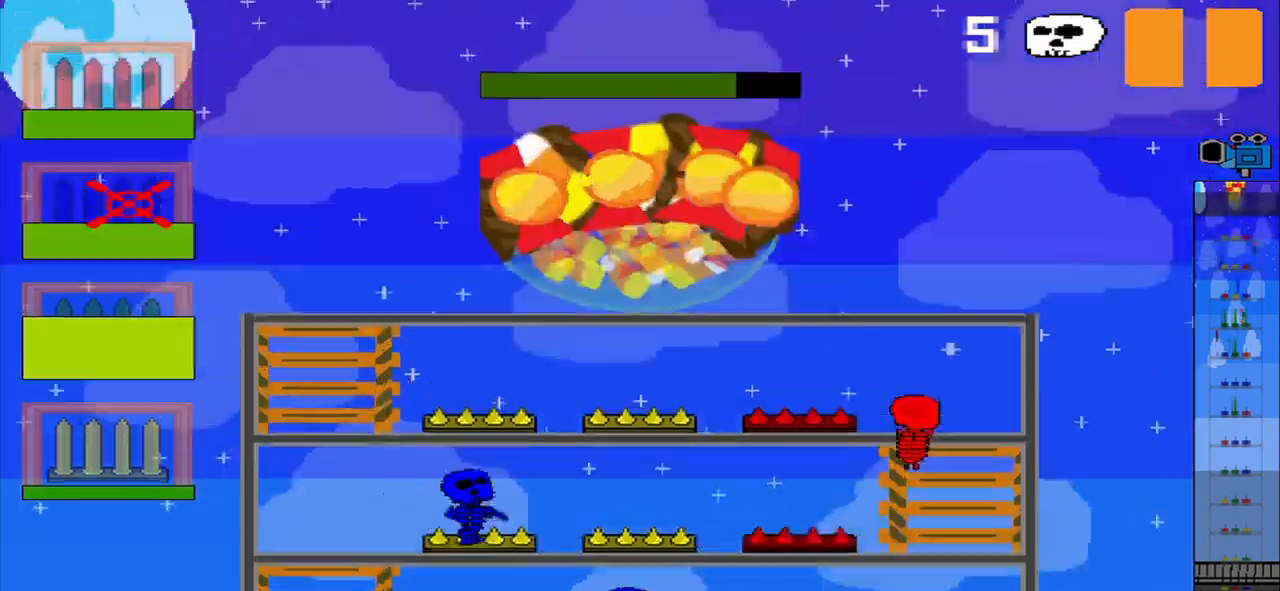
{"buttons": [], "left_stick": "center", "events": [[84, "left_stick", "center"], [125, "CROSS", "down"], [125, "R1", "up"], [209, "CROSS", "up"], [209, "left_stick", "down"], [292, "left_stick", "center"], [334, "CROSS", "down"], [459, "CROSS", "up"]]}
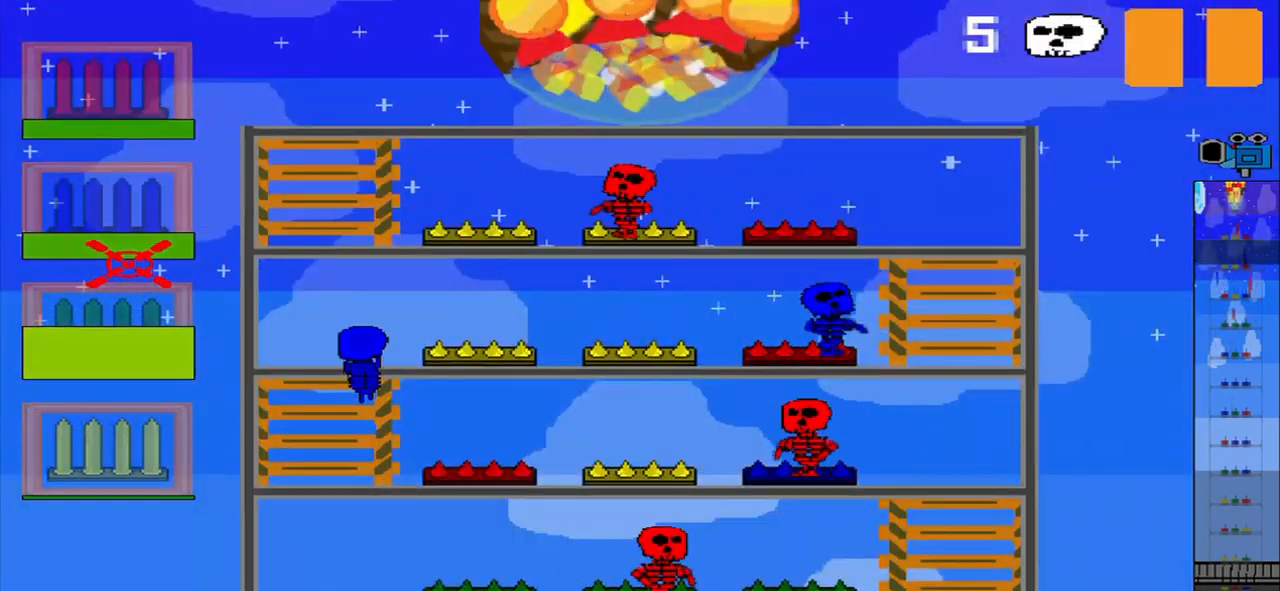
{"buttons": ["R1"], "left_stick": "center", "events": [[42, "CROSS", "down"], [125, "left_stick", "up"], [167, "CROSS", "up"], [250, "CROSS", "down"], [375, "CROSS", "up"], [417, "left_stick", "center"], [500, "R1", "down"]]}
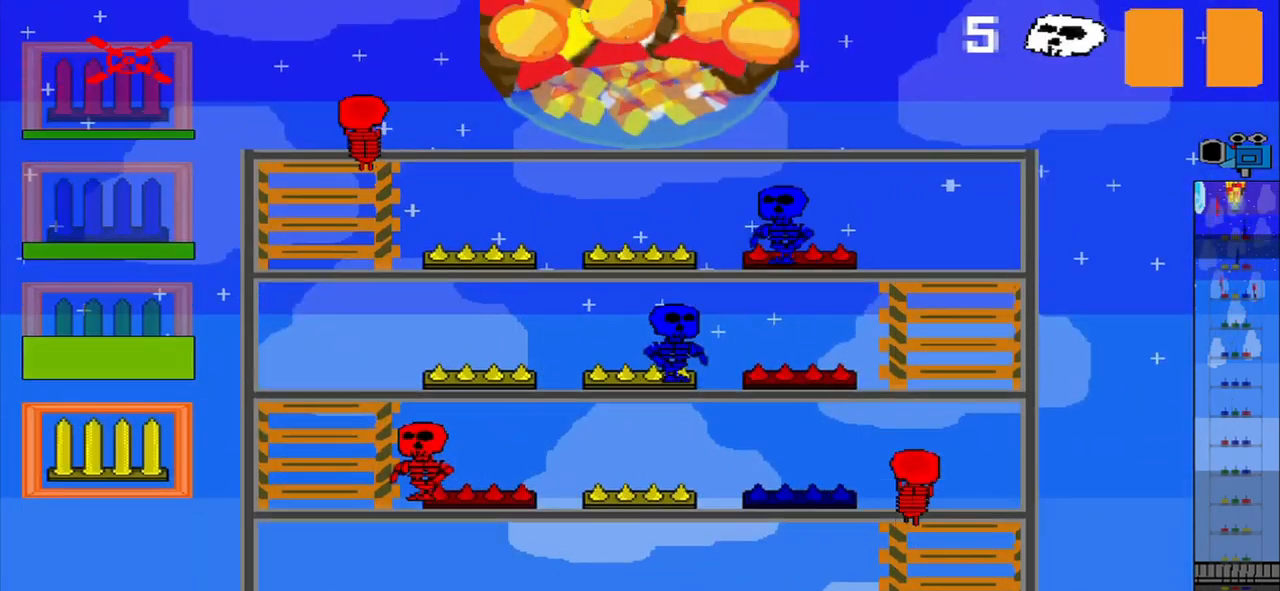
{"buttons": ["CROSS"], "left_stick": "down", "events": [[125, "CROSS", "down"], [125, "R1", "up"], [250, "CROSS", "up"], [250, "left_stick", "down"], [334, "CROSS", "down"], [375, "left_stick", "center"], [417, "CROSS", "up"], [500, "CROSS", "down"], [500, "left_stick", "down"]]}
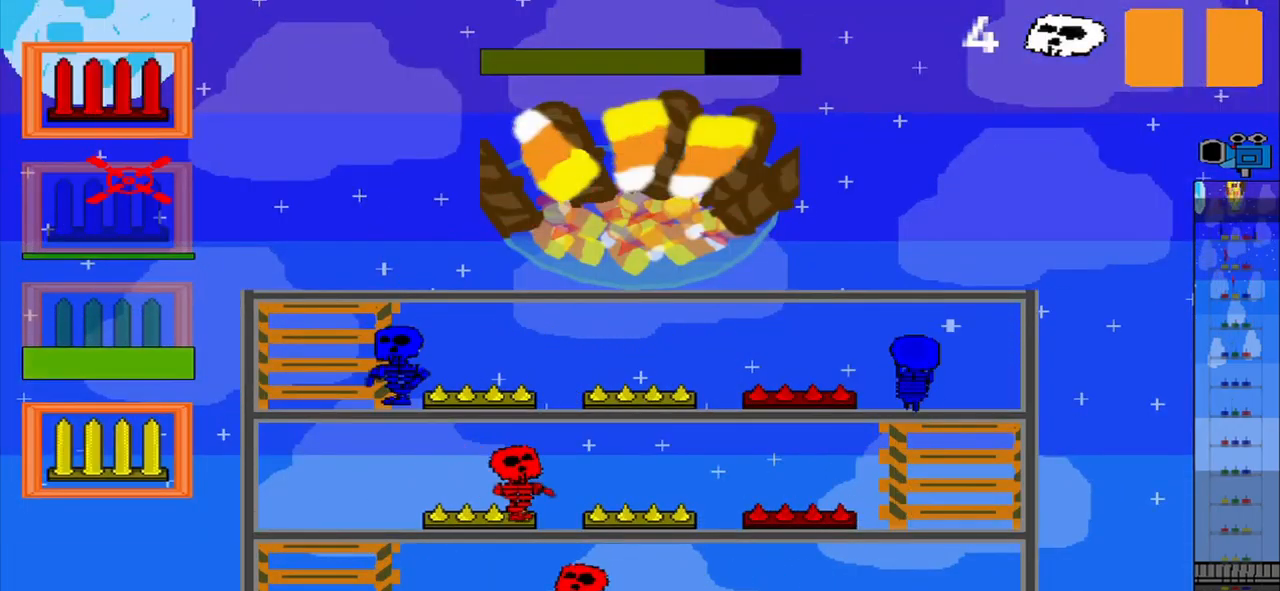
{"buttons": [], "left_stick": "up", "events": [[125, "CROSS", "up"], [209, "CROSS", "down"], [334, "CROSS", "up"], [417, "CROSS", "down"], [500, "CROSS", "up"], [500, "left_stick", "up"]]}
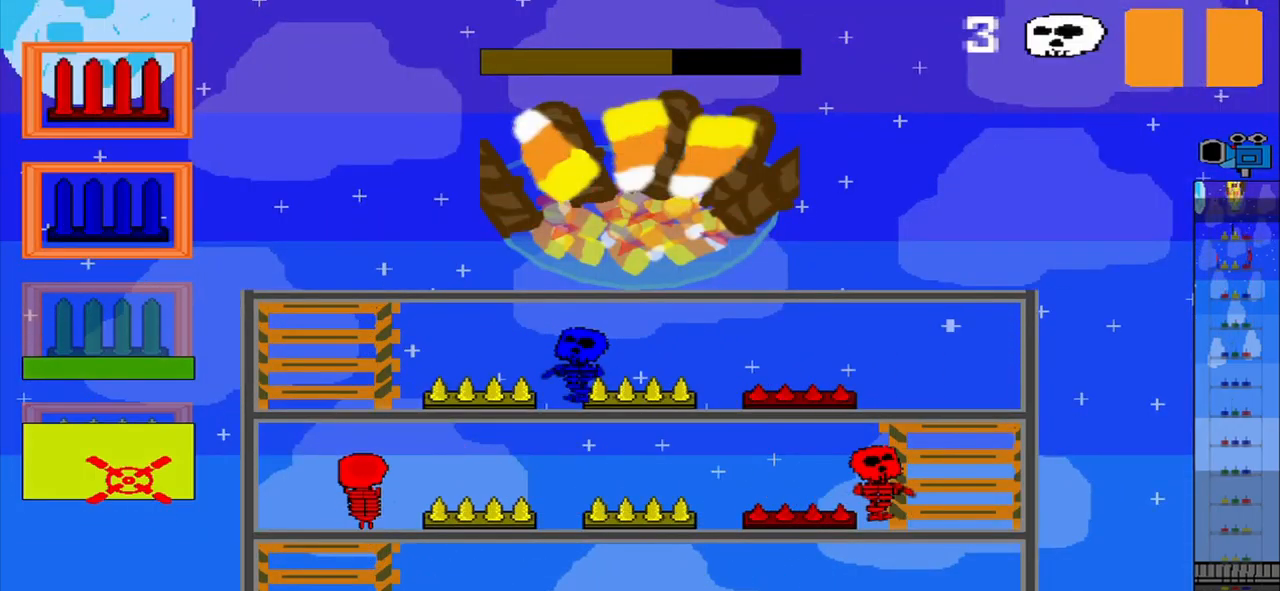
{"buttons": [], "left_stick": "up", "events": [[42, "CROSS", "down"], [500, "CROSS", "up"]]}
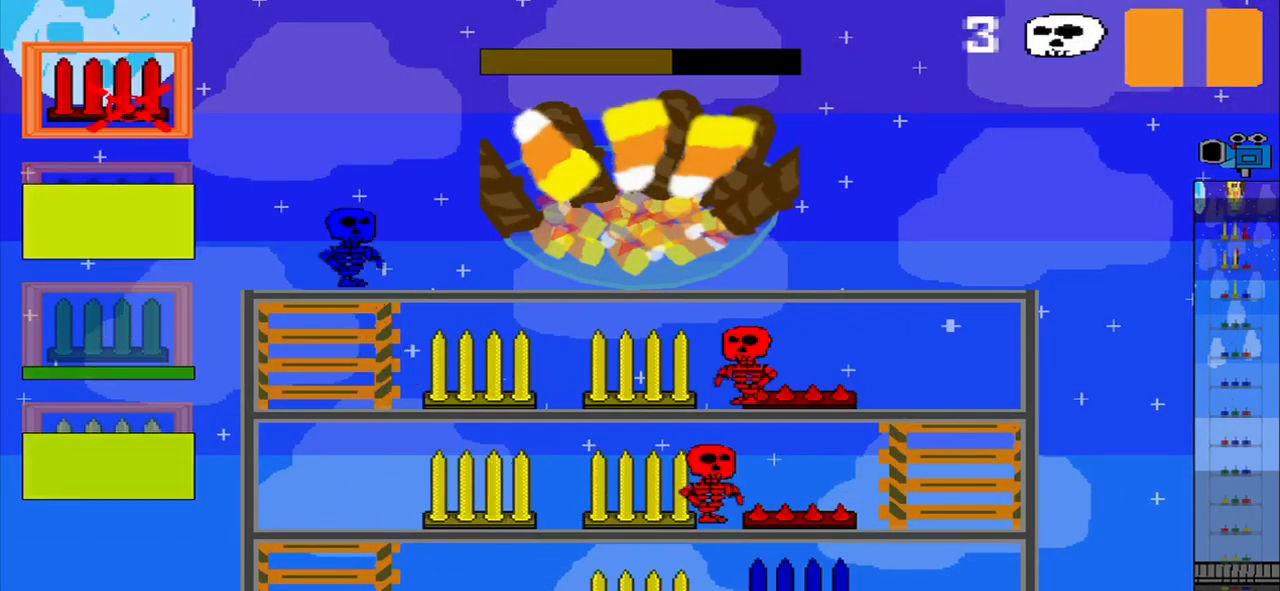
{"buttons": [], "left_stick": "right", "events": [[84, "CROSS", "down"], [167, "CROSS", "up"], [209, "left_stick", "down"], [250, "CROSS", "down"], [334, "CROSS", "up"], [375, "left_stick", "center"], [500, "left_stick", "right"]]}
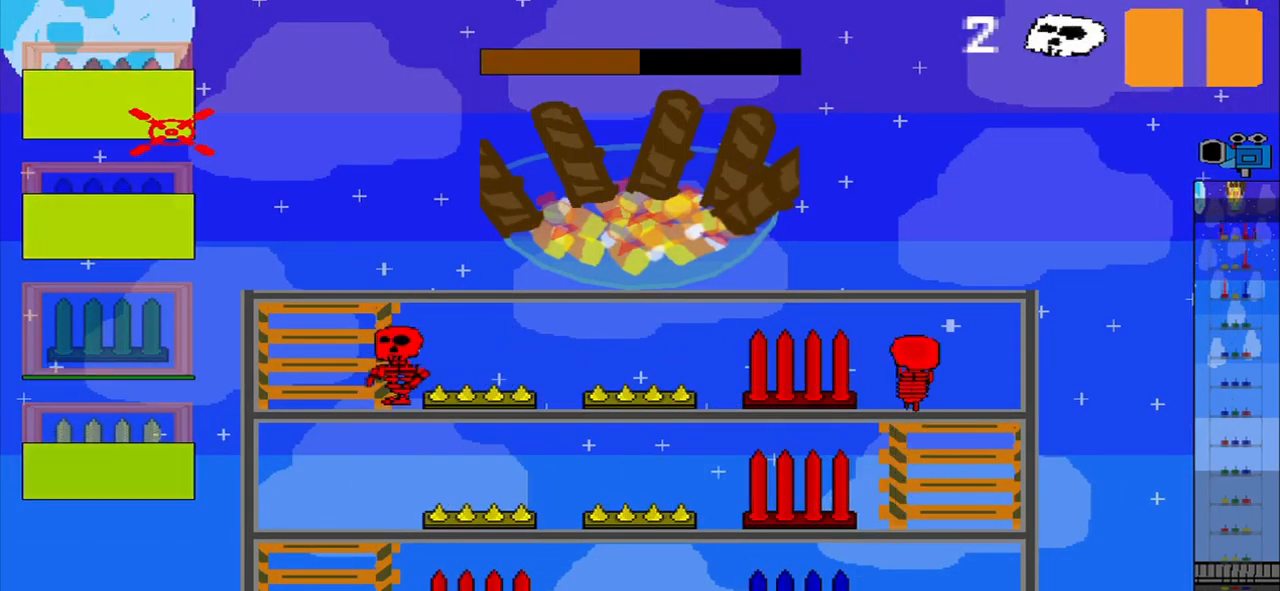
{"buttons": ["R1"], "left_stick": "right", "events": [[500, "R1", "down"]]}
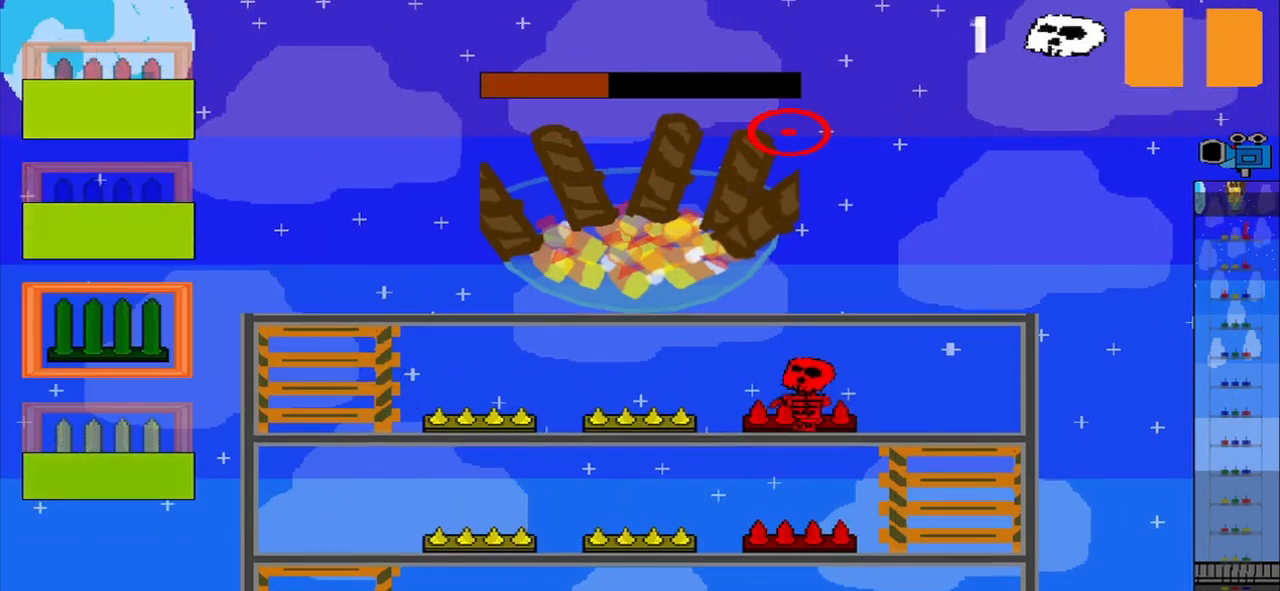
{"buttons": [], "left_stick": "left", "events": [[84, "left_stick", "down-left"], [209, "R1", "up"], [292, "left_stick", "center"], [500, "left_stick", "left"]]}
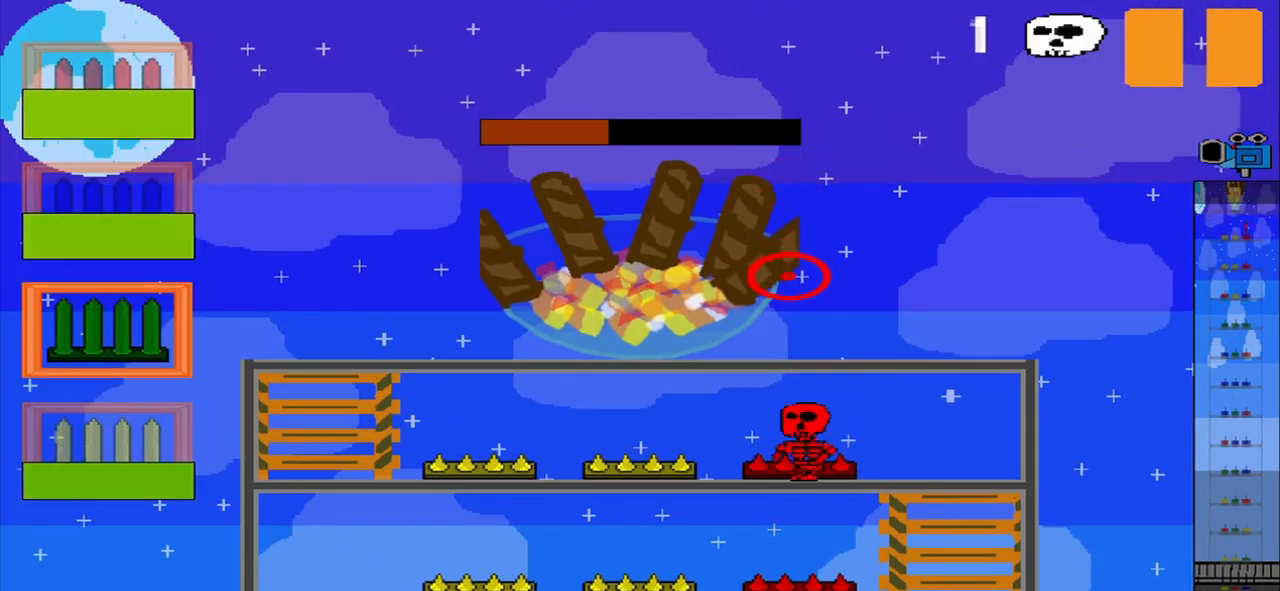
{"buttons": [], "left_stick": "center", "events": [[250, "left_stick", "center"]]}
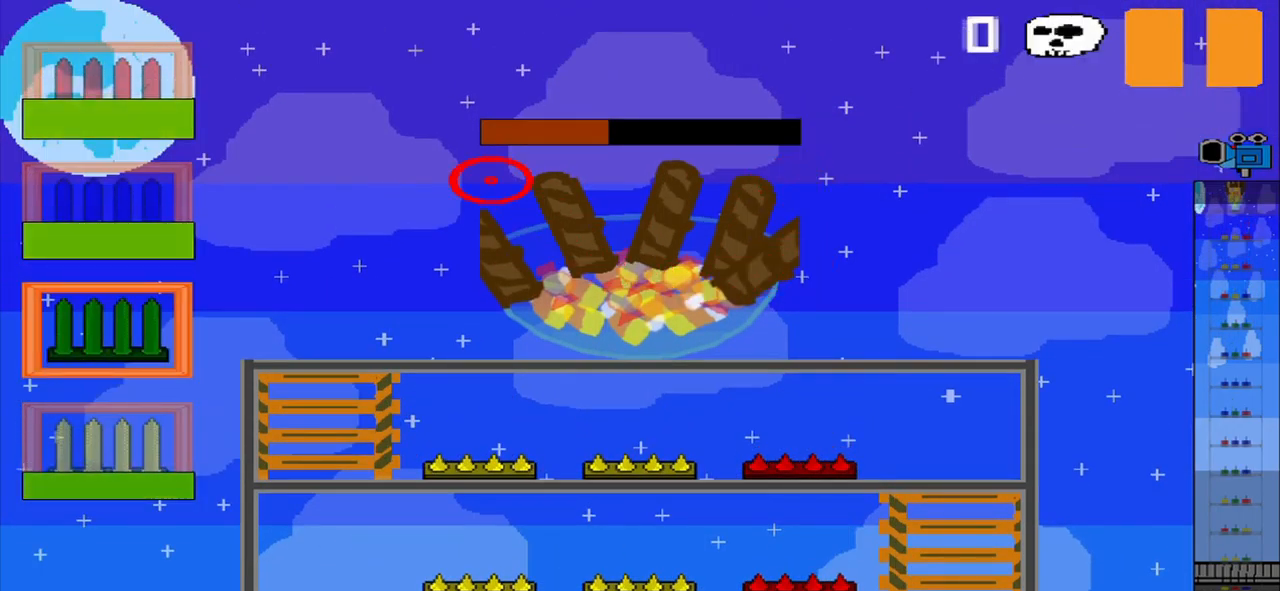
{"buttons": [], "left_stick": "center", "events": []}